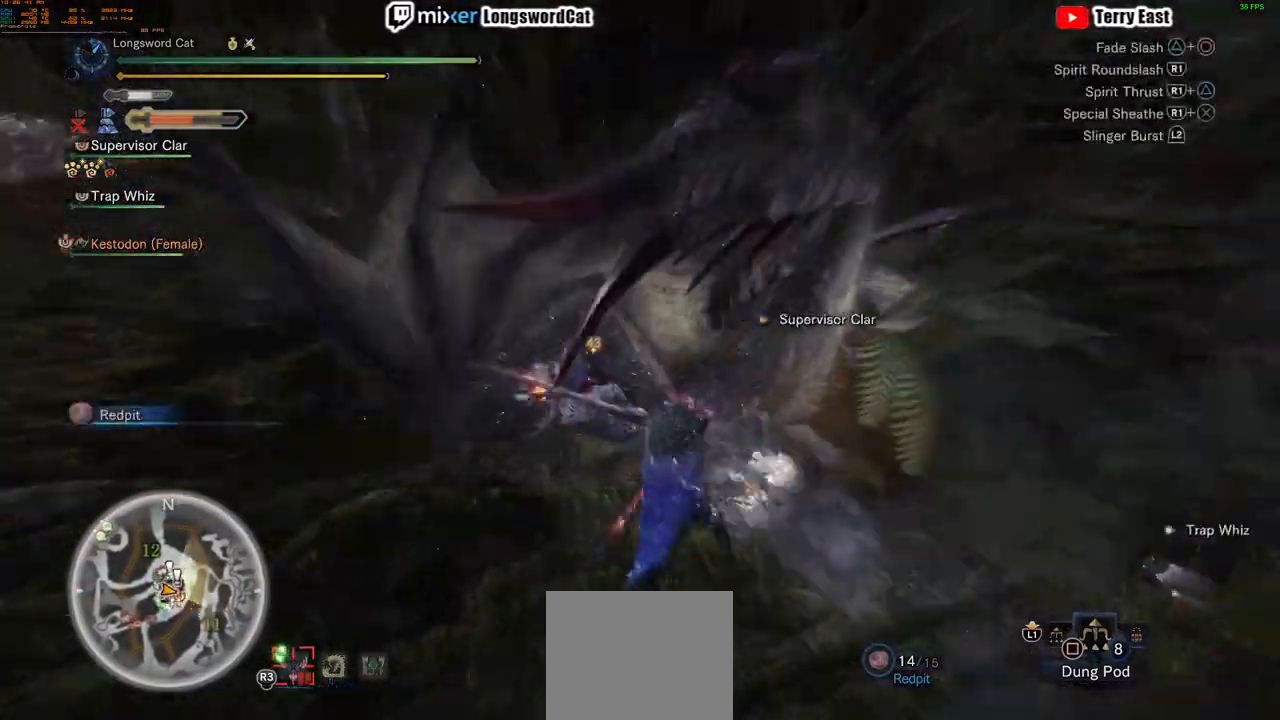
Gameplay with a controller (PlayStation layout); each line is a JSON object with the inputs held at the frame after it. "events" lists button and stick changes between this image and that frame as [ms after this image, input, new state], when the widget could be followed in between. Not read: R1.
{"buttons": [], "left_stick": "up", "right_stick": "center", "events": [[317, "left_stick", "up"]]}
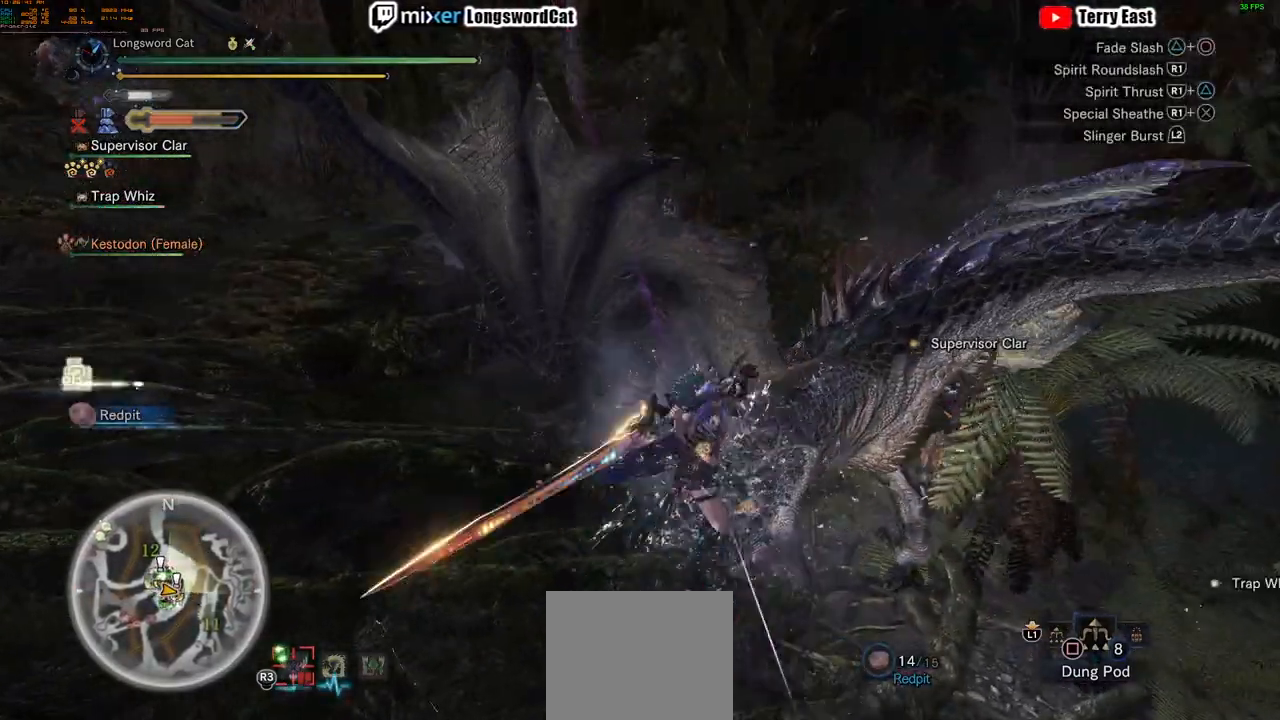
{"buttons": [], "left_stick": "center", "right_stick": "center", "events": [[17, "left_stick", "up-right"], [167, "left_stick", "center"]]}
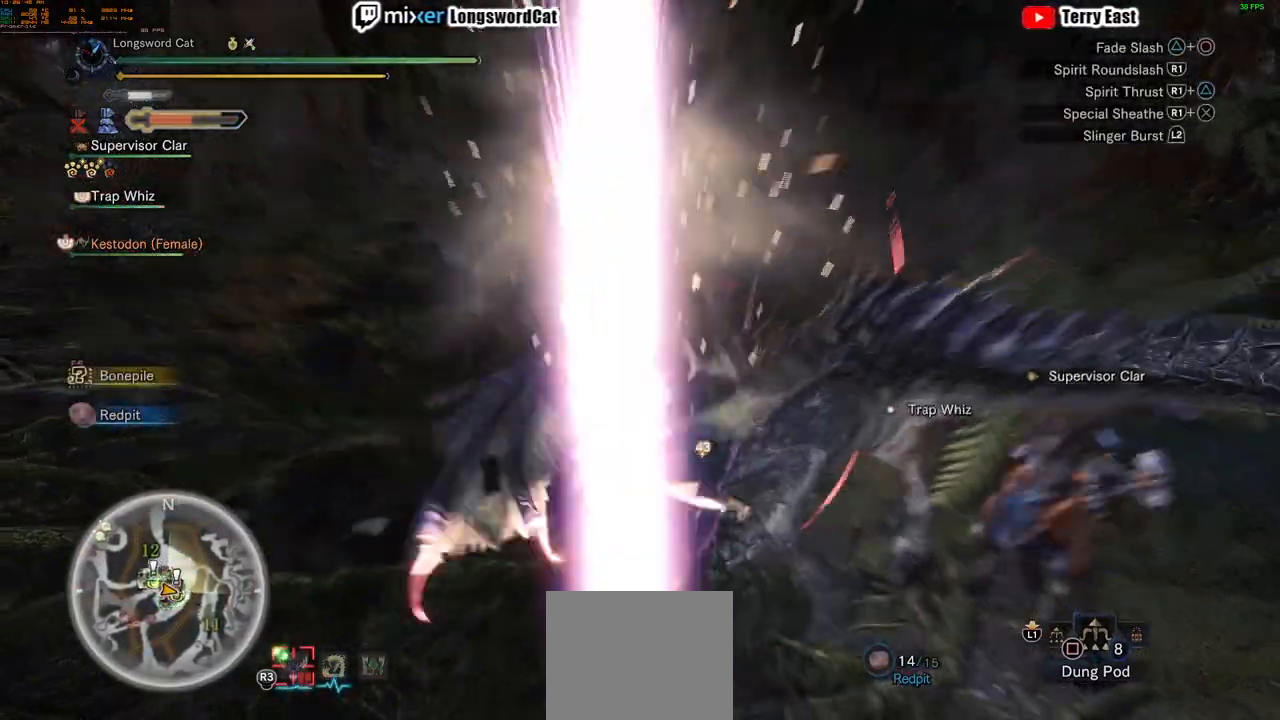
{"buttons": [], "left_stick": "up-right", "right_stick": "center", "events": [[183, "left_stick", "up"], [484, "left_stick", "up-right"]]}
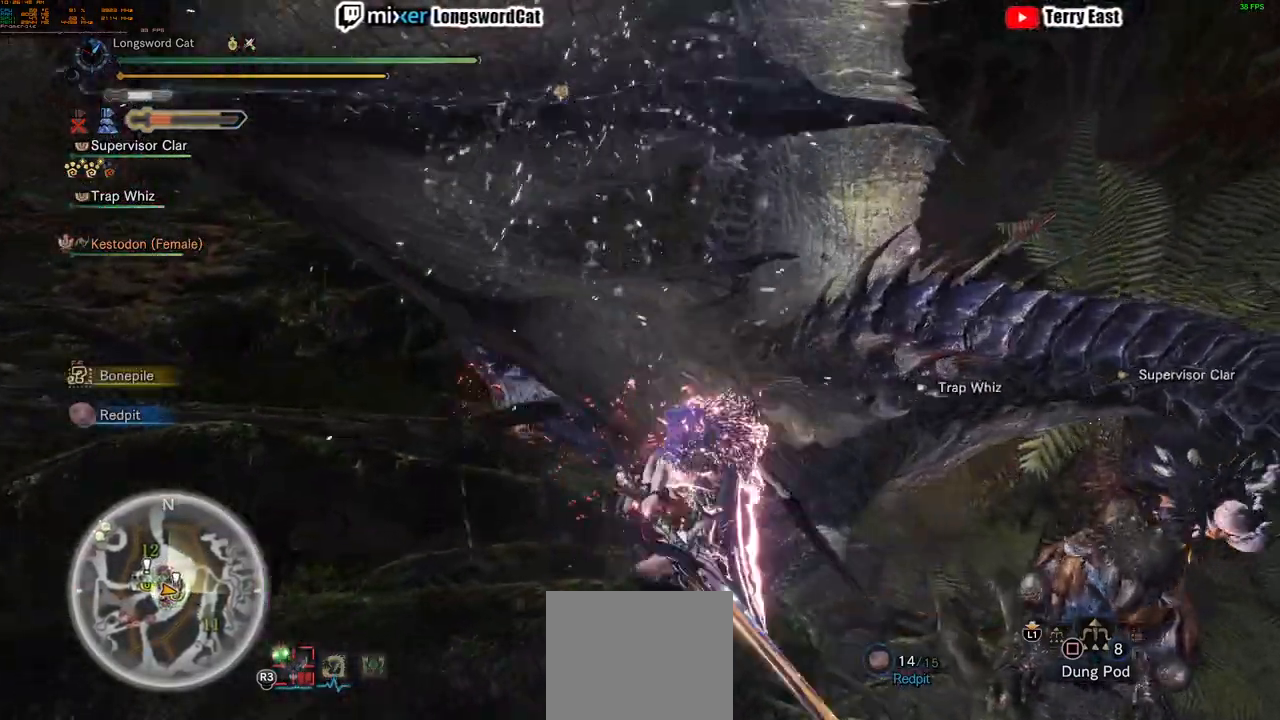
{"buttons": [], "left_stick": "center", "right_stick": "center", "events": [[201, "left_stick", "center"]]}
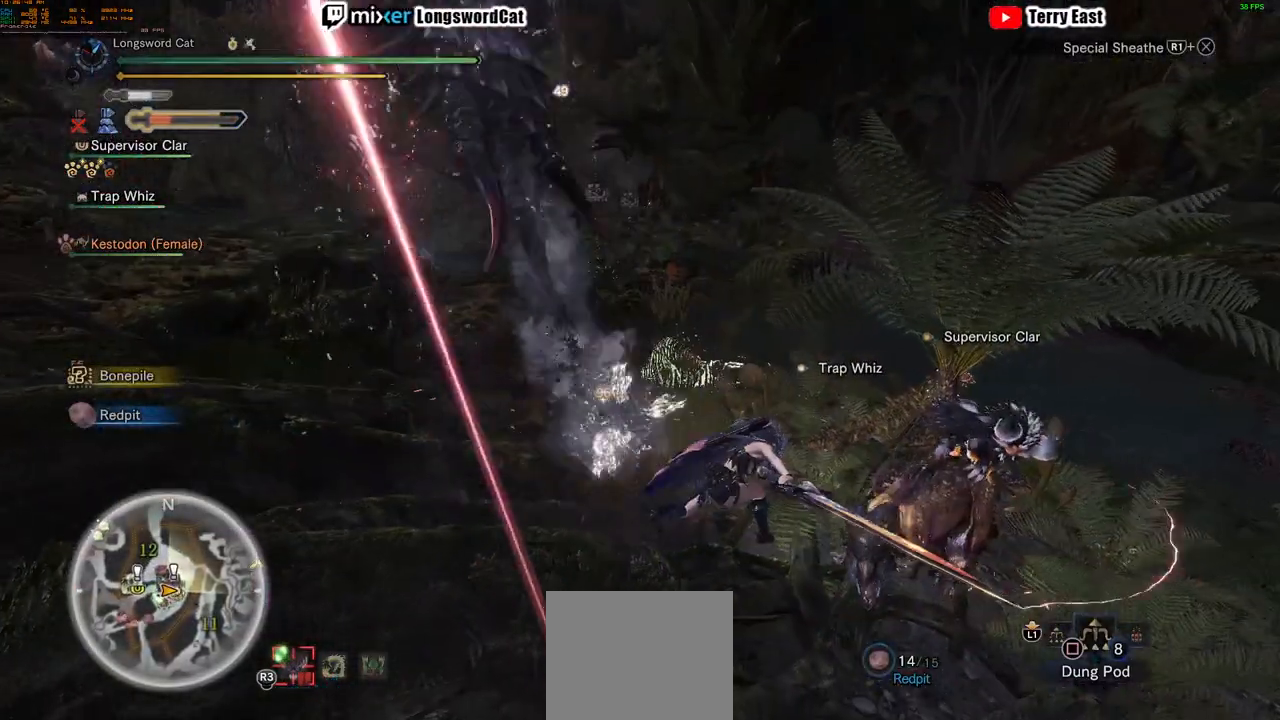
{"buttons": [], "left_stick": "right", "right_stick": "left", "events": [[434, "left_stick", "right"], [434, "right_stick", "left"]]}
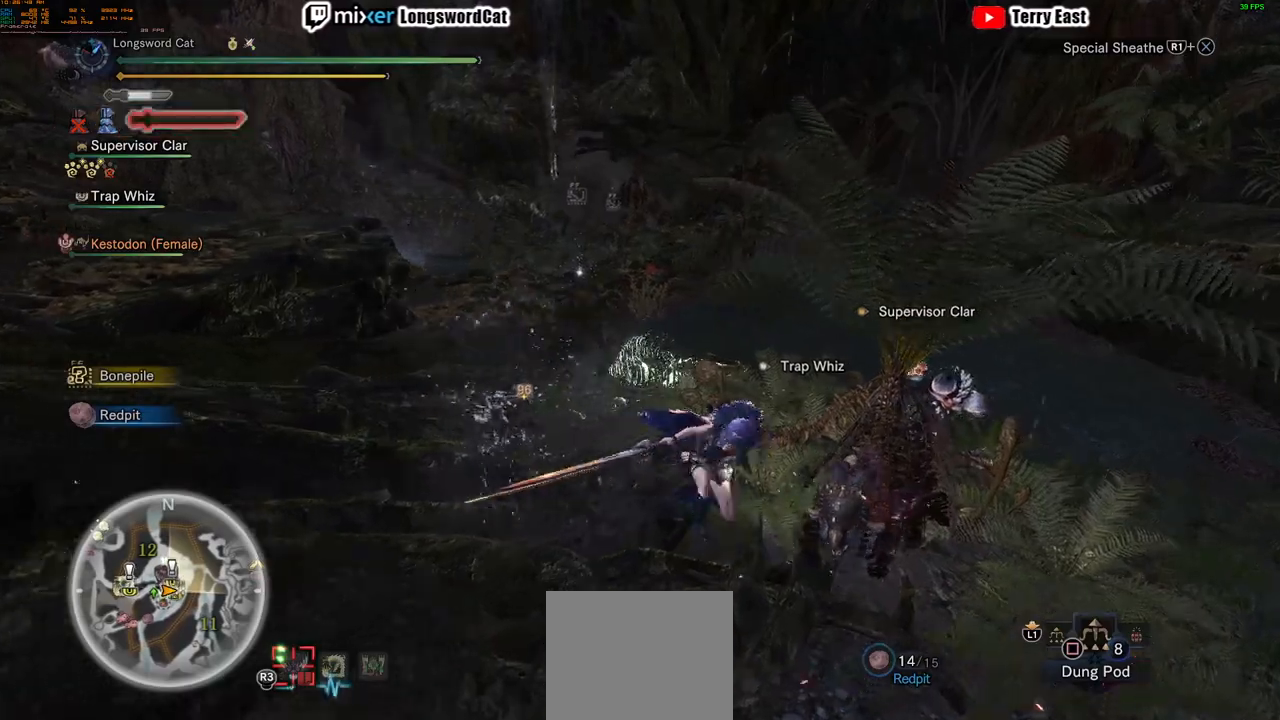
{"buttons": ["R2"], "left_stick": "up-right", "right_stick": "center", "events": [[50, "R2", "down"], [84, "right_stick", "center"], [401, "left_stick", "up-right"]]}
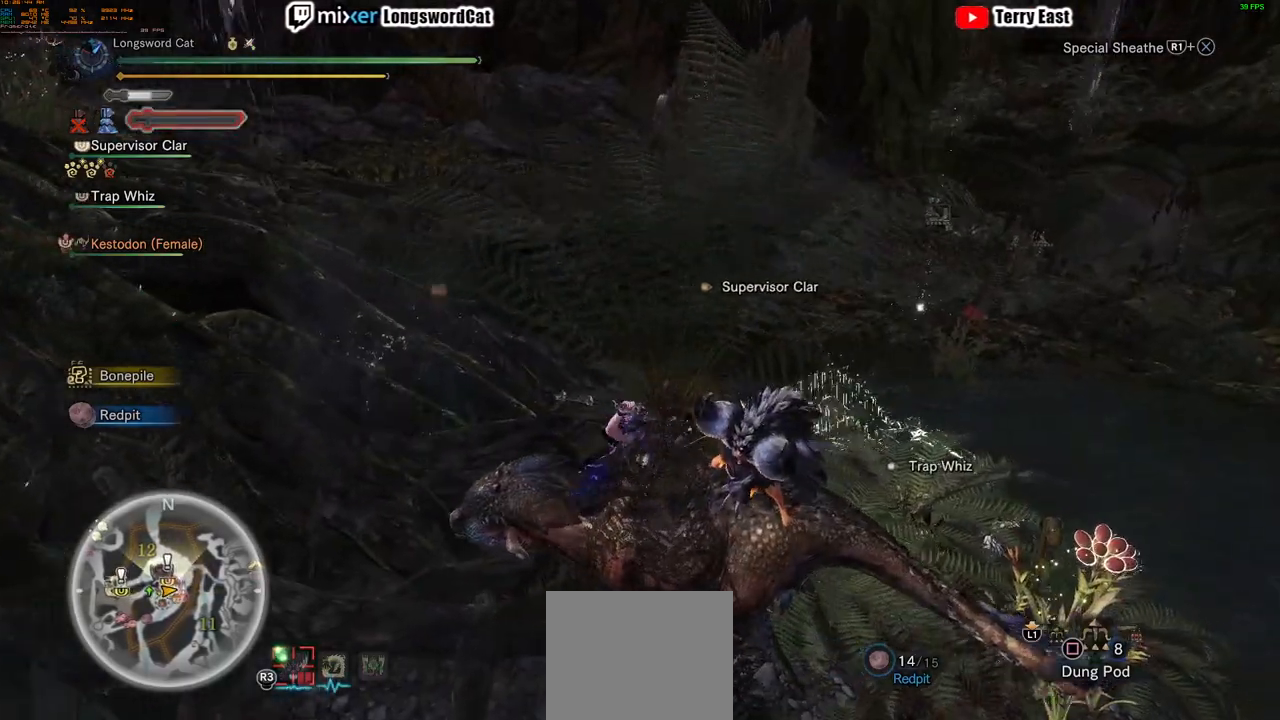
{"buttons": ["R2"], "left_stick": "up-right", "right_stick": "center", "events": []}
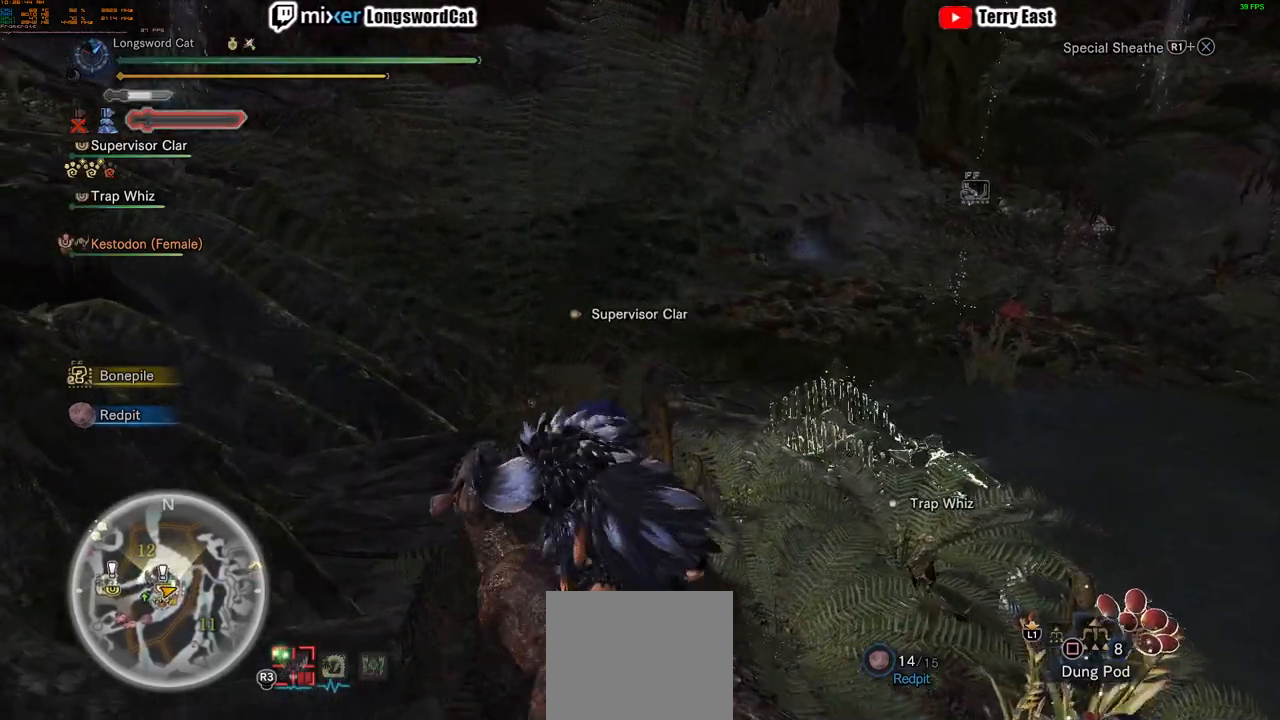
{"buttons": ["R2"], "left_stick": "up-right", "right_stick": "center", "events": [[351, "right_stick", "up-left"], [434, "right_stick", "center"]]}
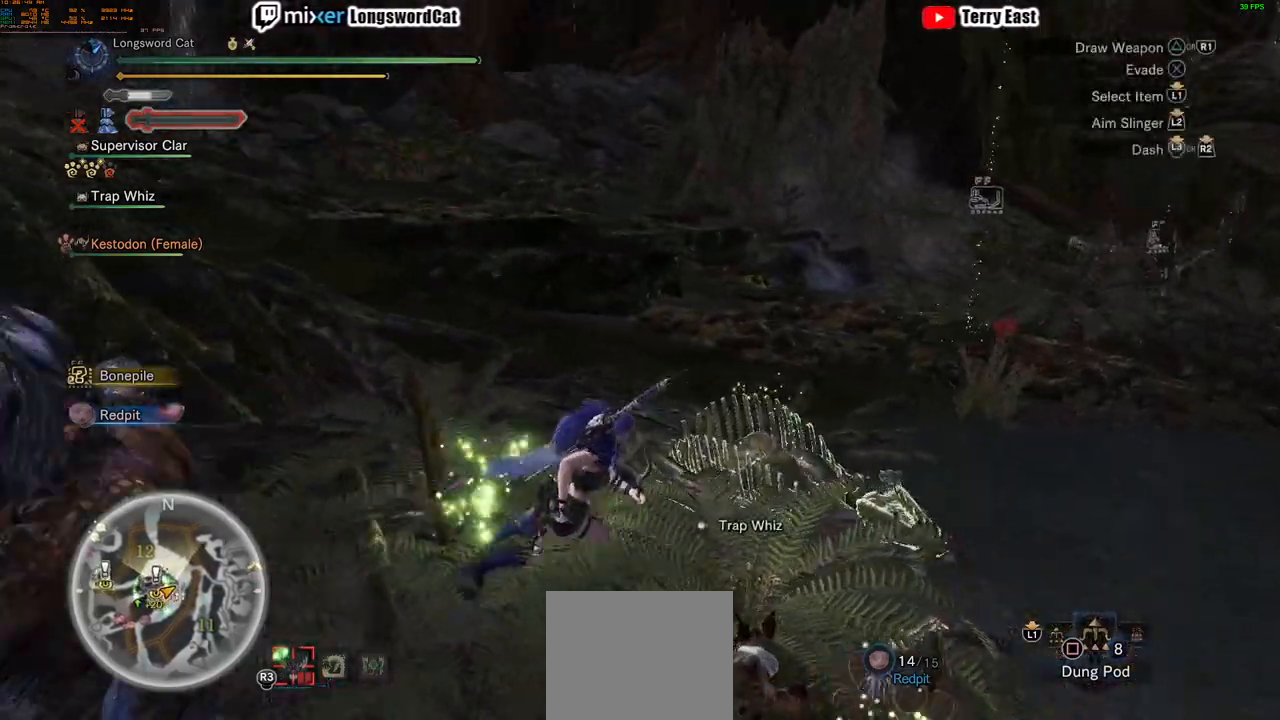
{"buttons": ["R2"], "left_stick": "up-right", "right_stick": "center", "events": []}
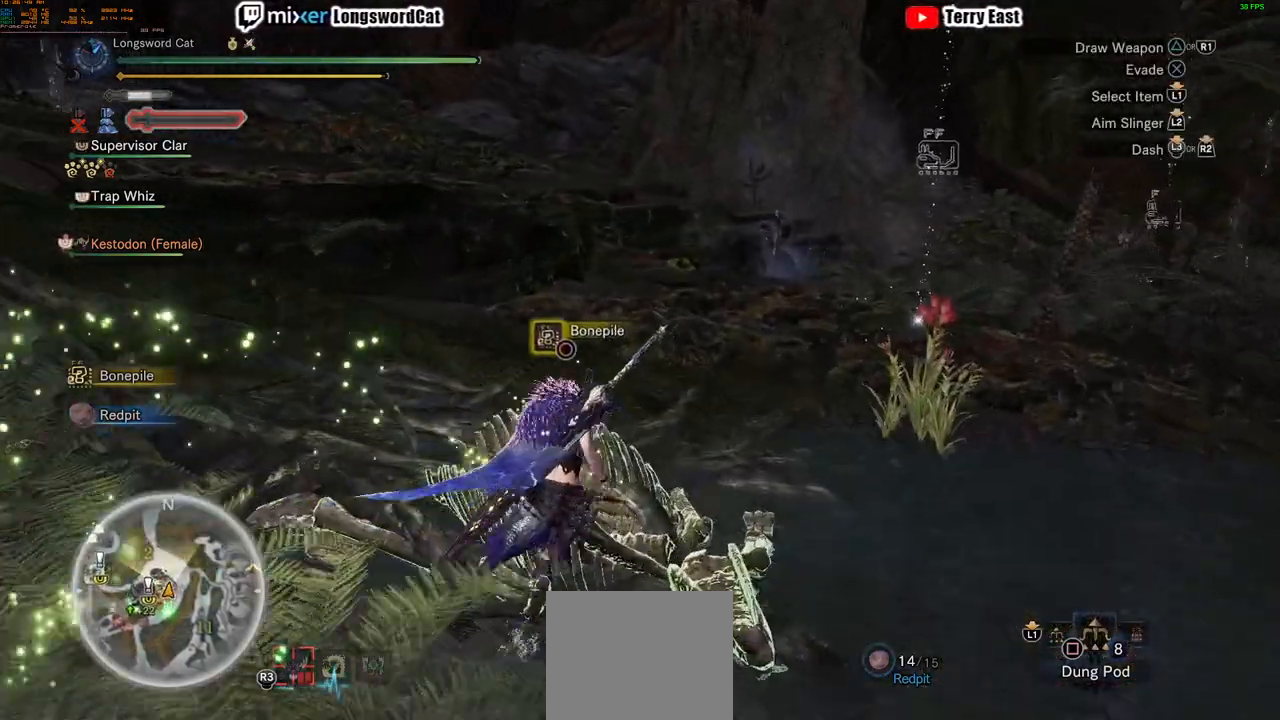
{"buttons": ["R2"], "left_stick": "up-right", "right_stick": "center", "events": [[34, "right_stick", "right"], [167, "right_stick", "center"]]}
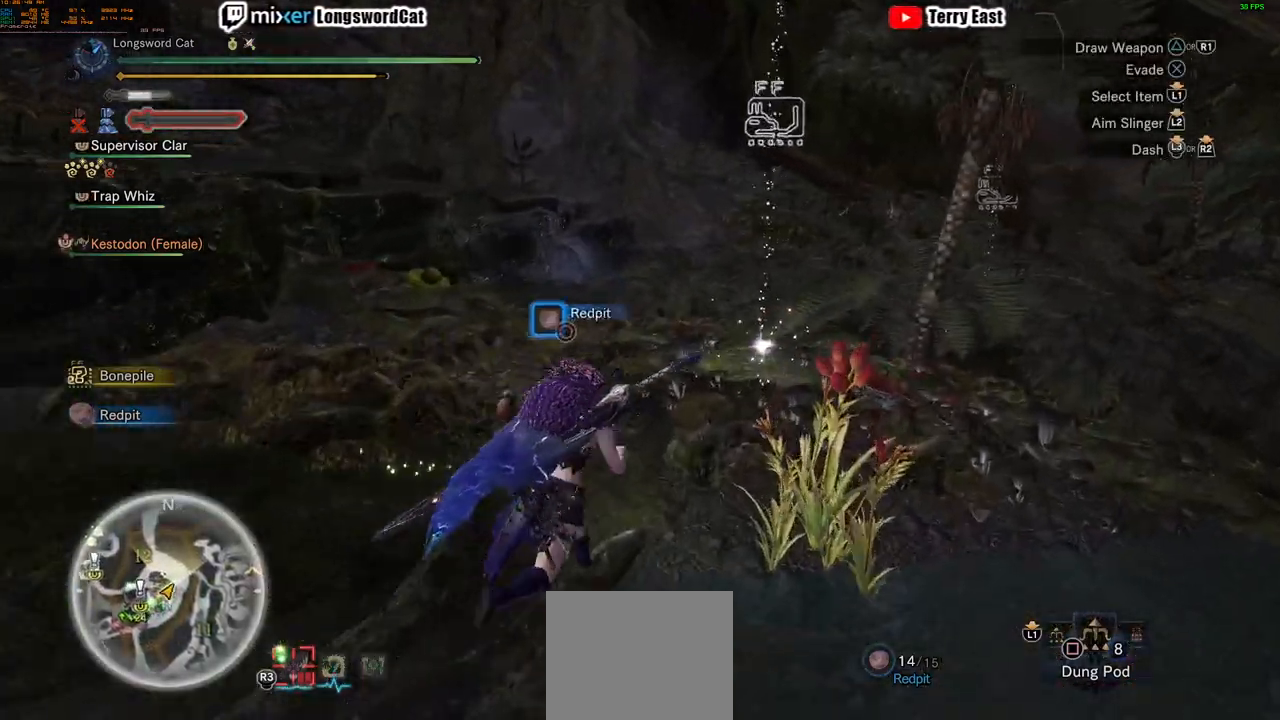
{"buttons": ["CIRCLE", "R2"], "left_stick": "up-right", "right_stick": "center", "events": [[367, "CIRCLE", "down"], [400, "CIRCLE", "up"], [500, "CIRCLE", "down"]]}
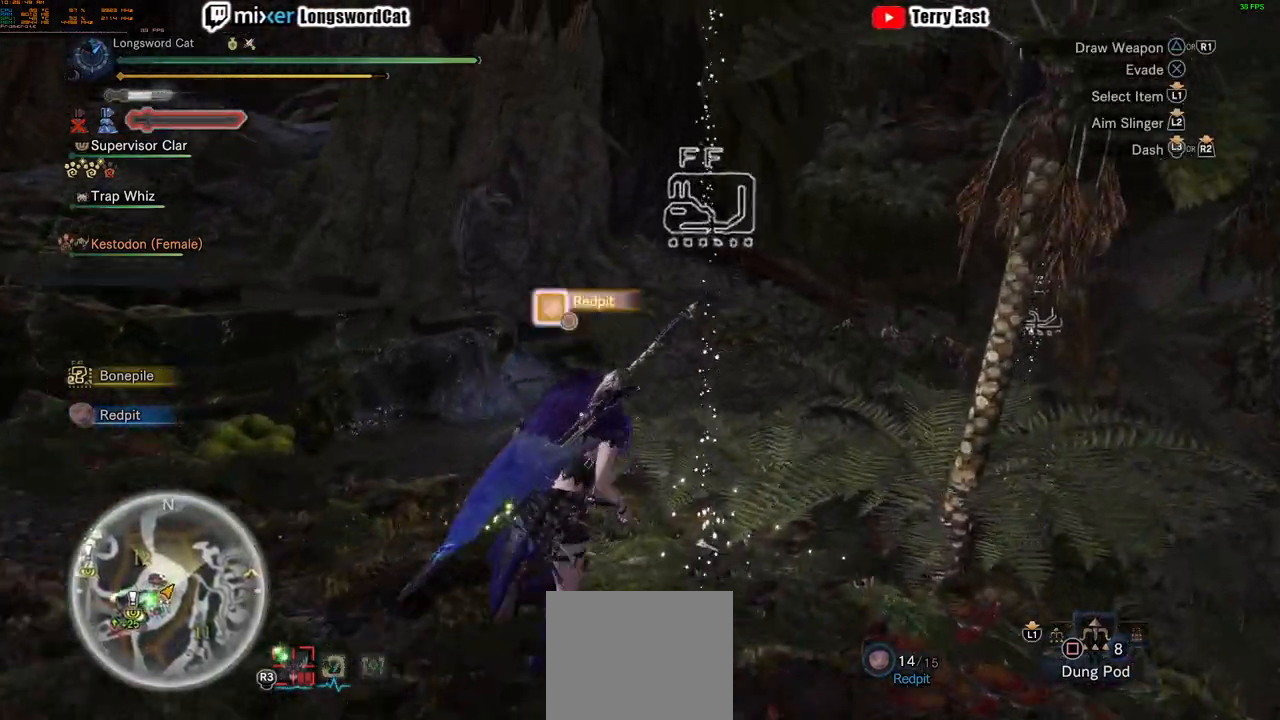
{"buttons": ["R2"], "left_stick": "up-right", "right_stick": "center", "events": [[50, "CIRCLE", "up"], [334, "right_stick", "down"], [451, "right_stick", "center"]]}
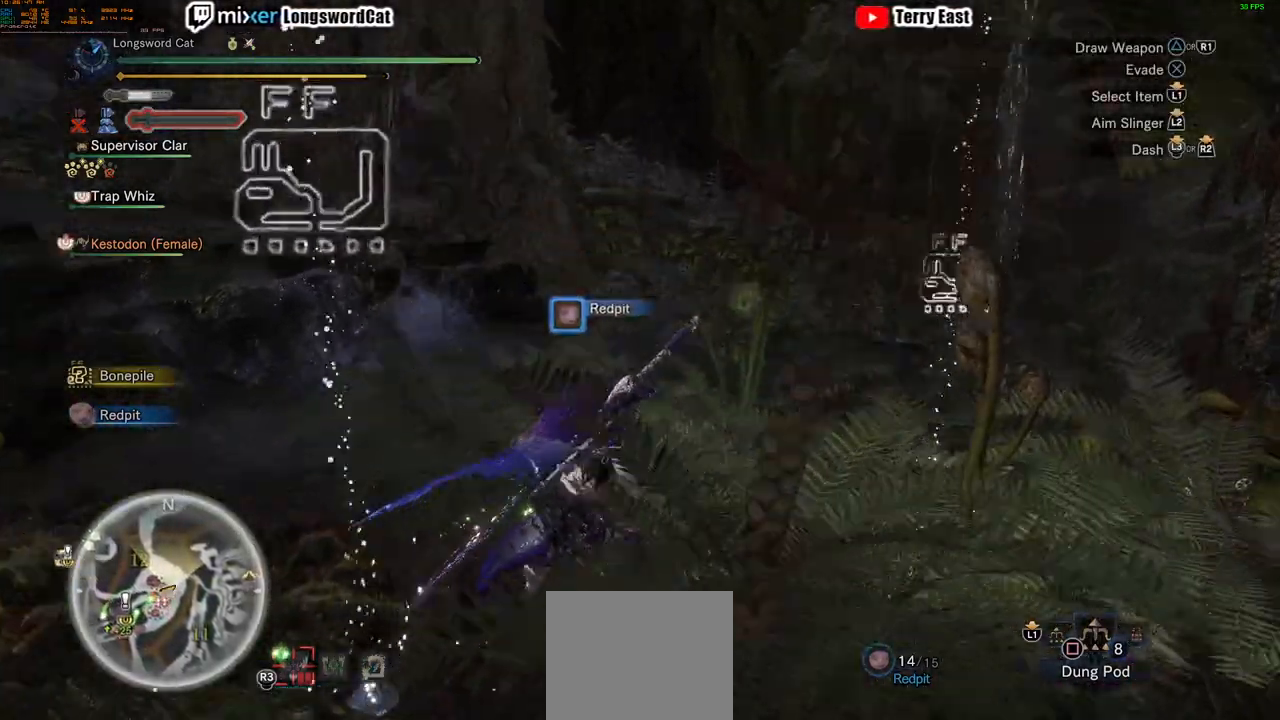
{"buttons": ["CIRCLE"], "left_stick": "center", "right_stick": "center", "events": [[350, "R2", "up"], [400, "left_stick", "center"], [467, "CIRCLE", "down"]]}
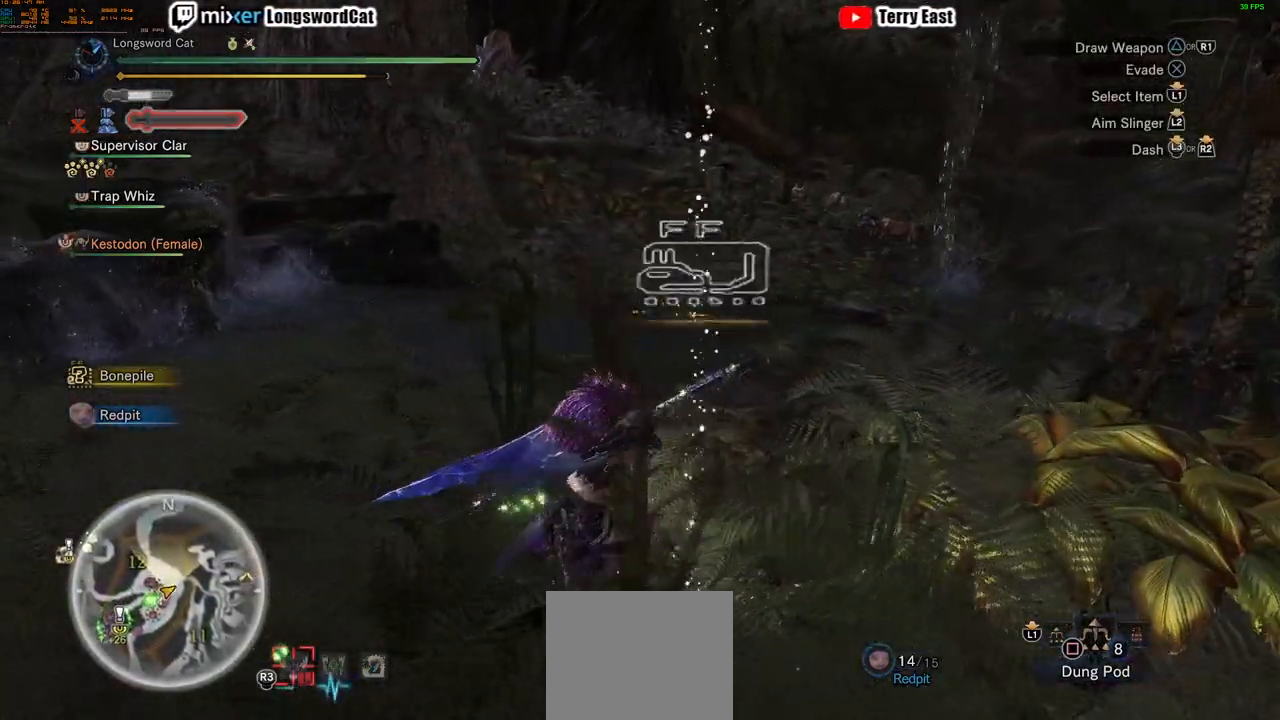
{"buttons": ["CIRCLE"], "left_stick": "center", "right_stick": "center", "events": [[17, "DPAD_LEFT", "down"], [34, "CIRCLE", "up"], [134, "CIRCLE", "down"], [150, "DPAD_LEFT", "up"], [251, "CIRCLE", "up"], [301, "CIRCLE", "down"], [367, "CIRCLE", "up"], [451, "CIRCLE", "down"]]}
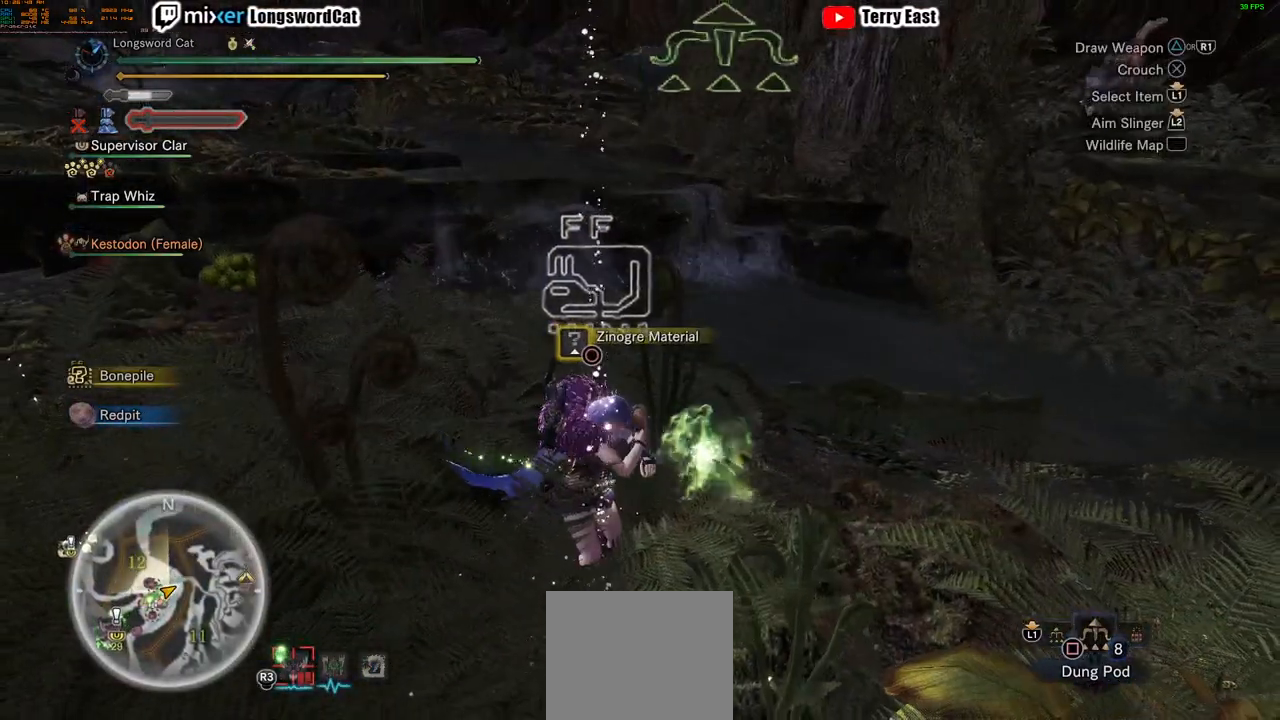
{"buttons": [], "left_stick": "left", "right_stick": "left", "events": [[50, "CIRCLE", "up"], [100, "left_stick", "left"], [133, "CIRCLE", "down"], [233, "CIRCLE", "up"], [400, "right_stick", "left"]]}
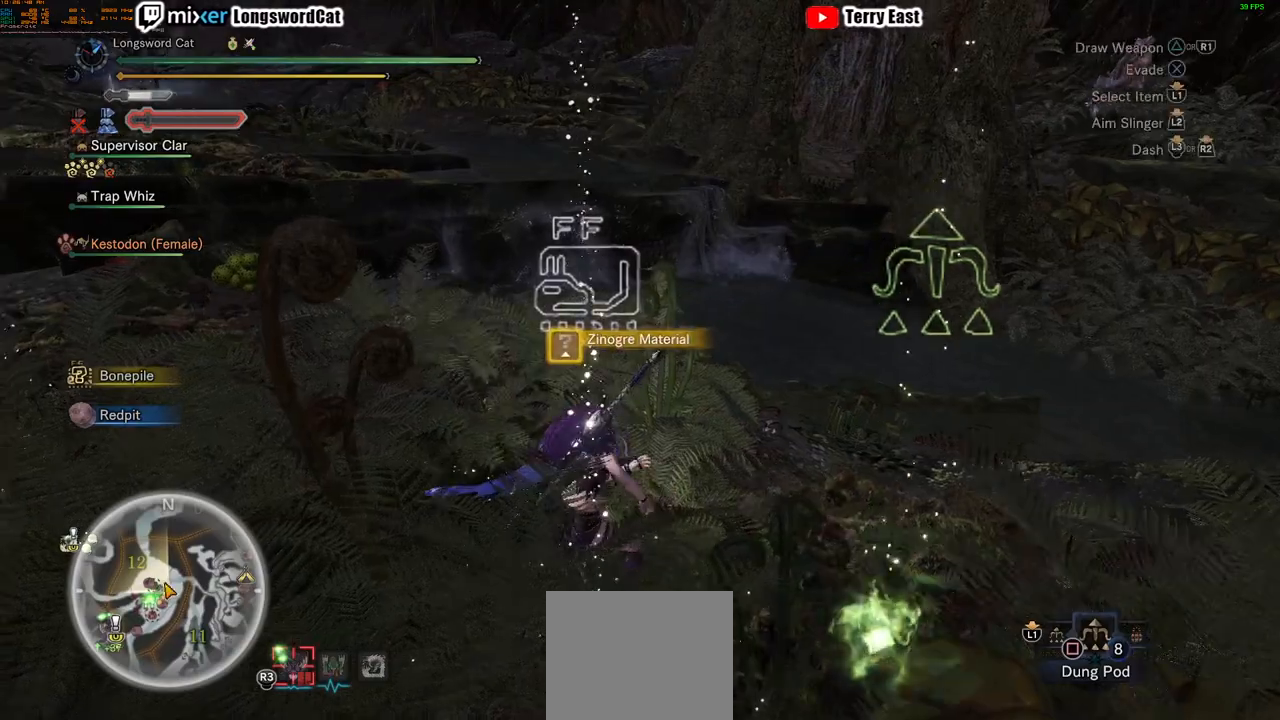
{"buttons": ["R2"], "left_stick": "up", "right_stick": "center", "events": [[34, "left_stick", "up-left"], [50, "R2", "down"], [67, "right_stick", "center"], [434, "left_stick", "up"]]}
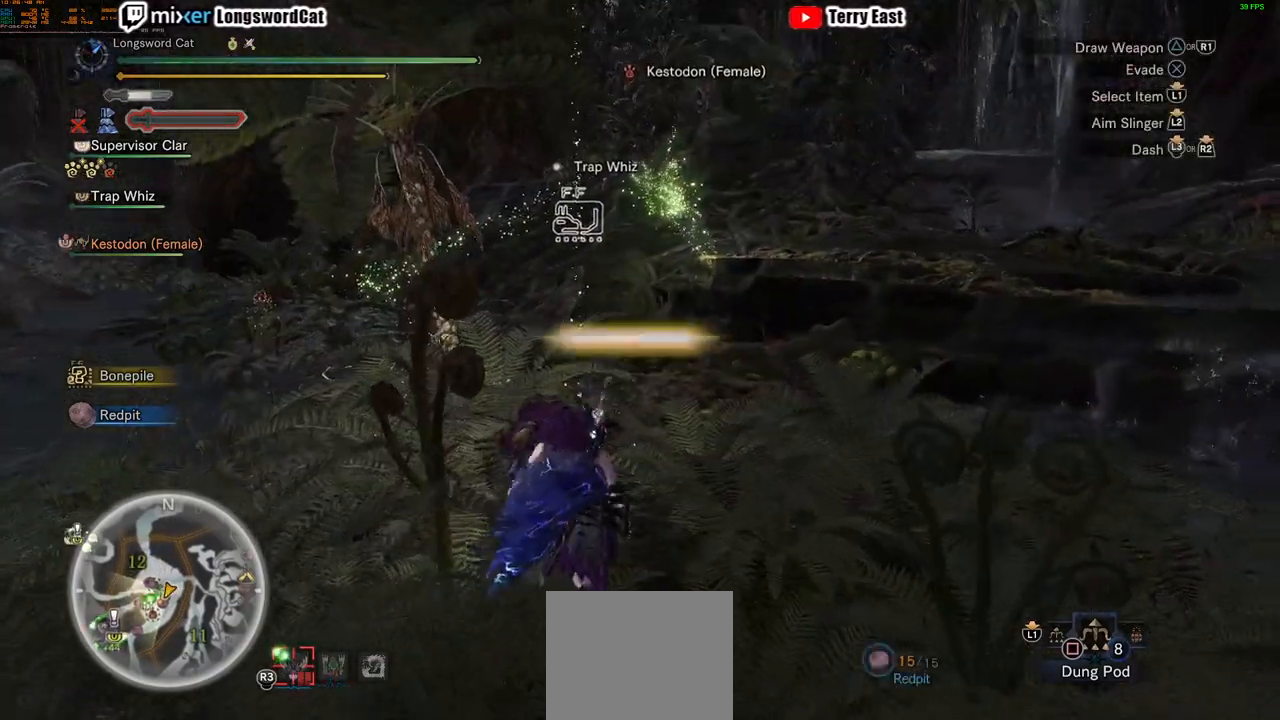
{"buttons": ["CIRCLE"], "left_stick": "up", "right_stick": "center", "events": [[450, "R2", "up"], [484, "CIRCLE", "down"]]}
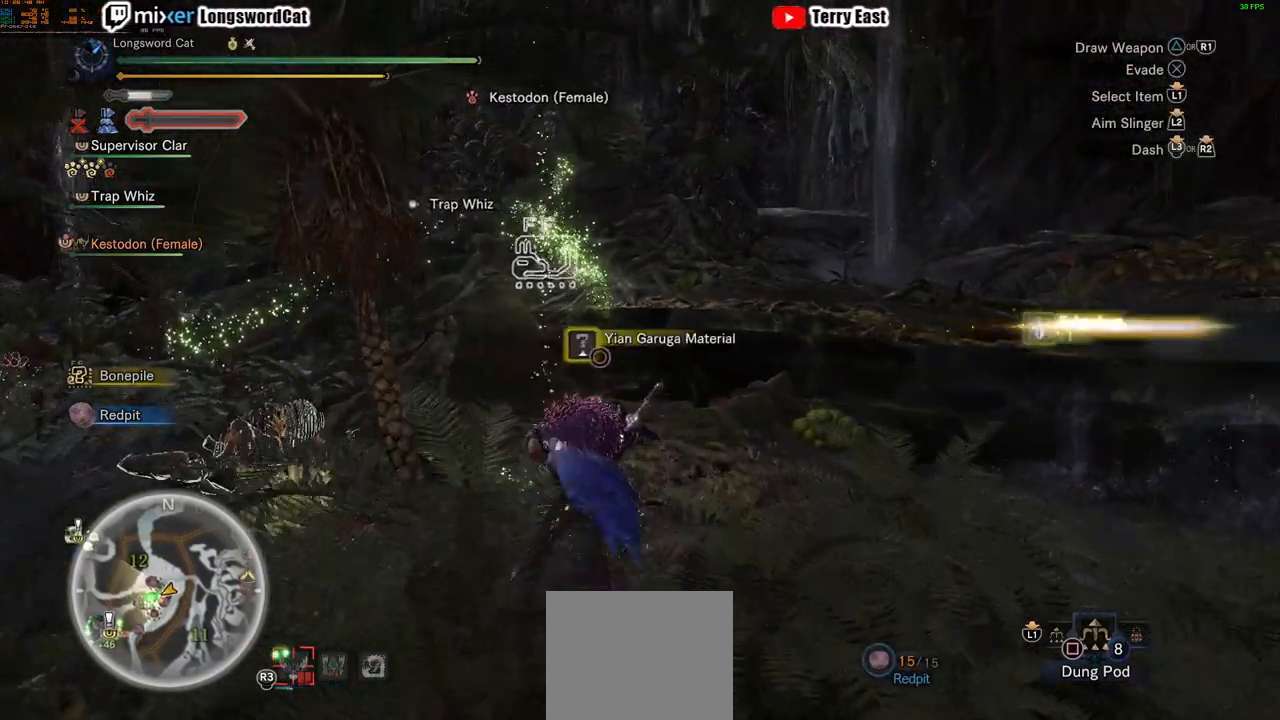
{"buttons": [], "left_stick": "up", "right_stick": "center", "events": [[84, "CIRCLE", "up"], [167, "CIRCLE", "down"], [267, "CIRCLE", "up"], [334, "CIRCLE", "down"], [451, "CIRCLE", "up"]]}
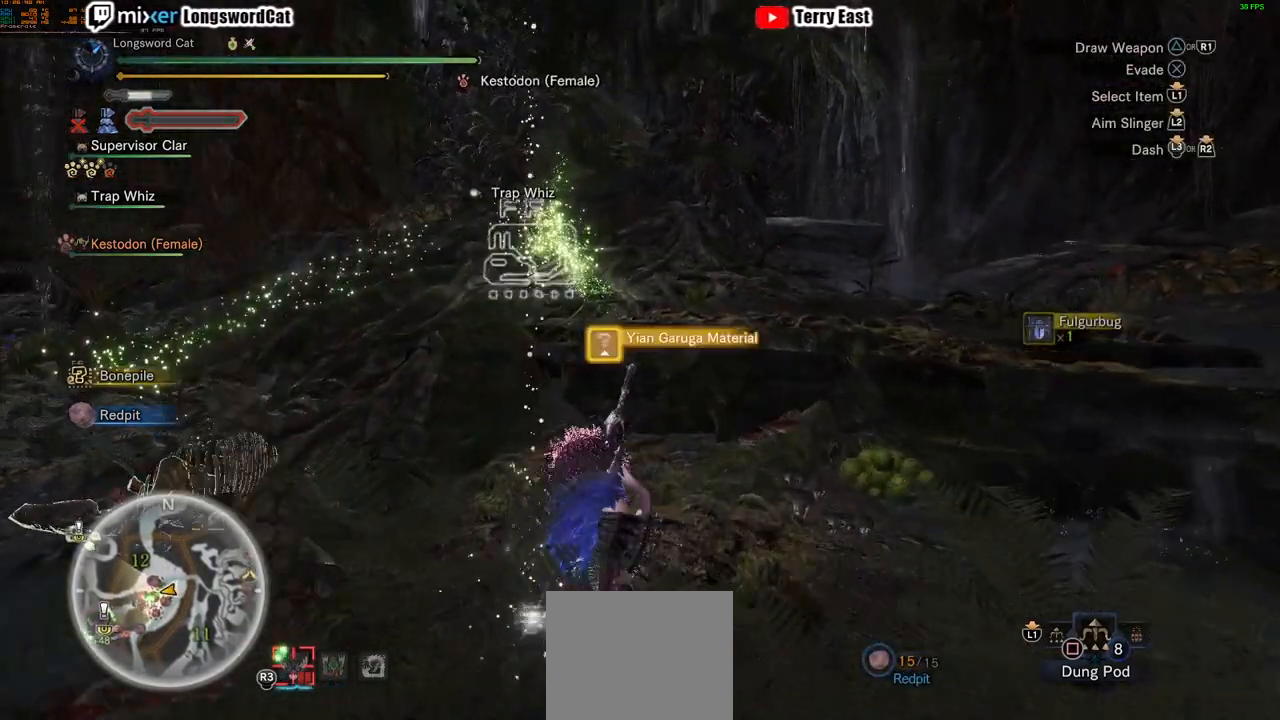
{"buttons": ["R2"], "left_stick": "up", "right_stick": "center", "events": [[133, "R2", "down"]]}
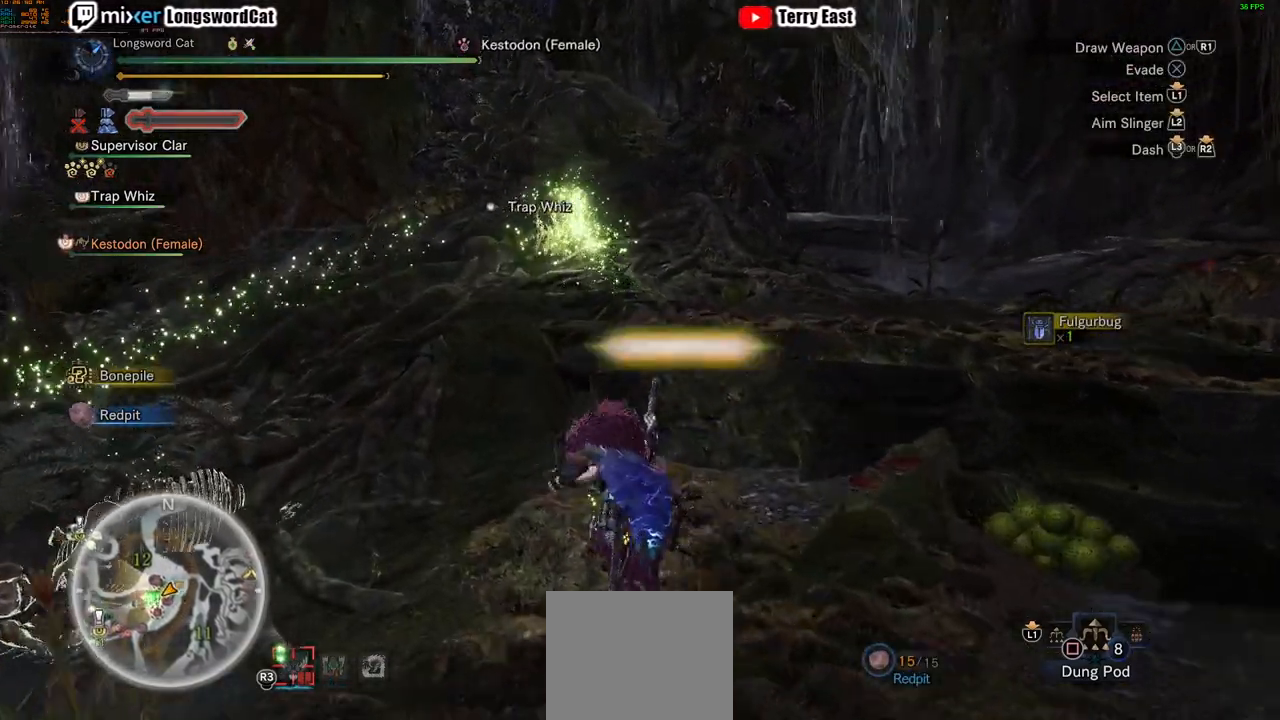
{"buttons": ["L1", "R2"], "left_stick": "up", "right_stick": "center", "events": [[17, "L1", "down"]]}
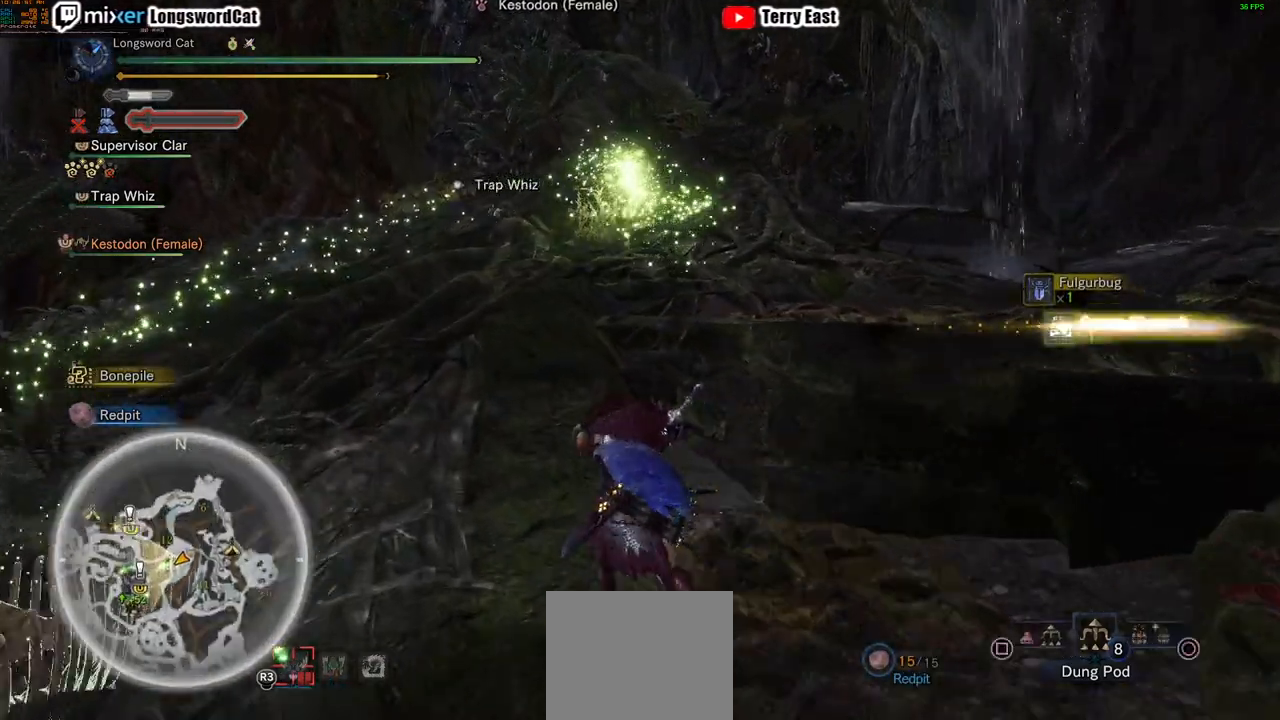
{"buttons": ["R2"], "left_stick": "up", "right_stick": "center", "events": [[467, "L1", "up"]]}
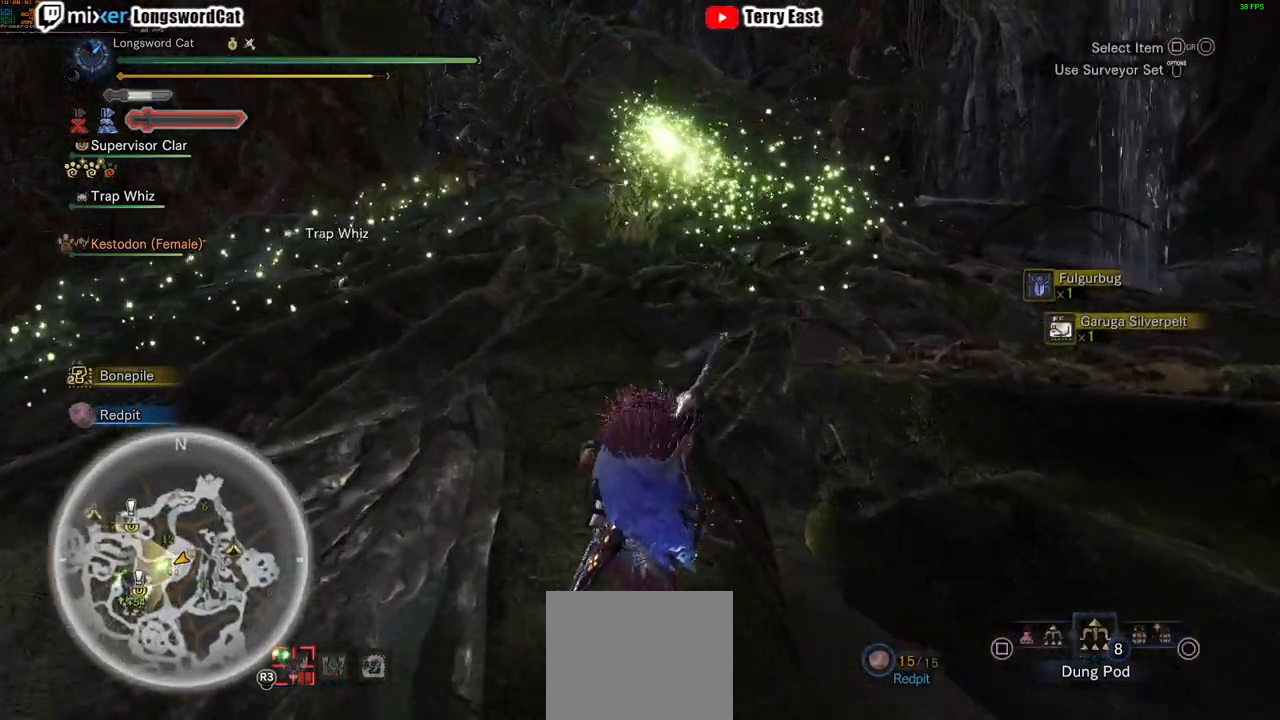
{"buttons": ["R2"], "left_stick": "up", "right_stick": "center", "events": []}
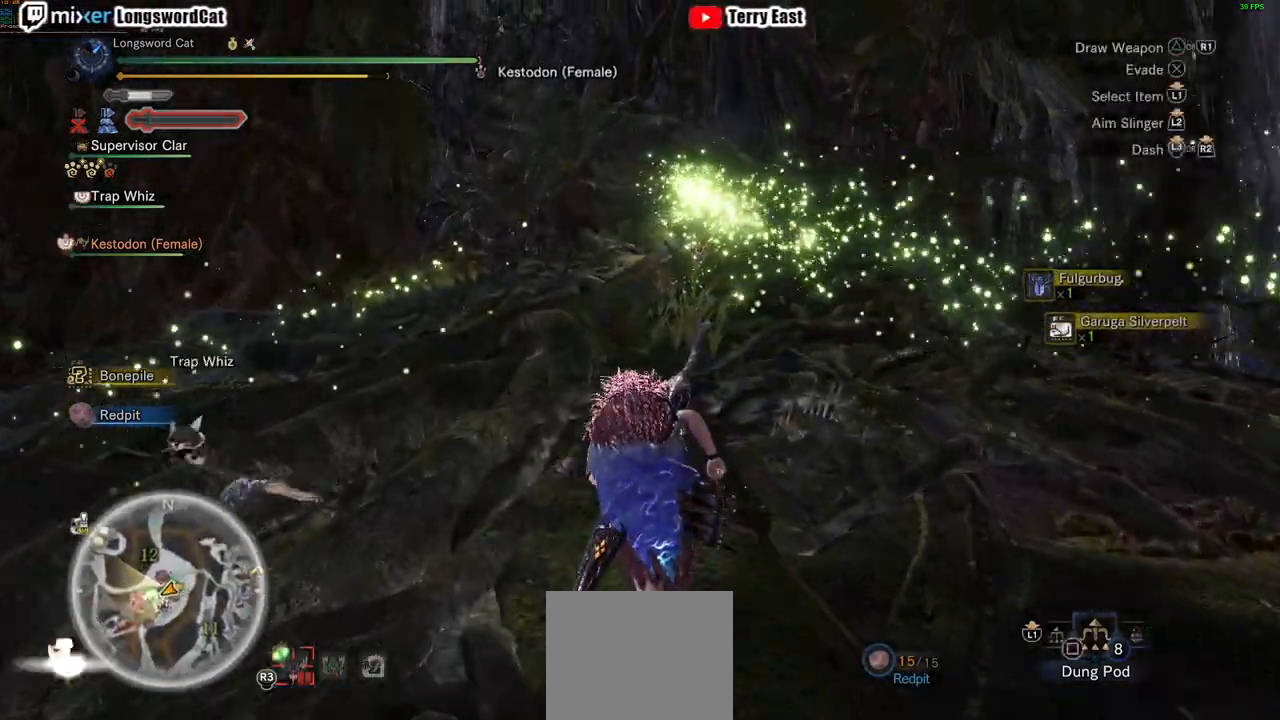
{"buttons": ["R2"], "left_stick": "up", "right_stick": "center"}
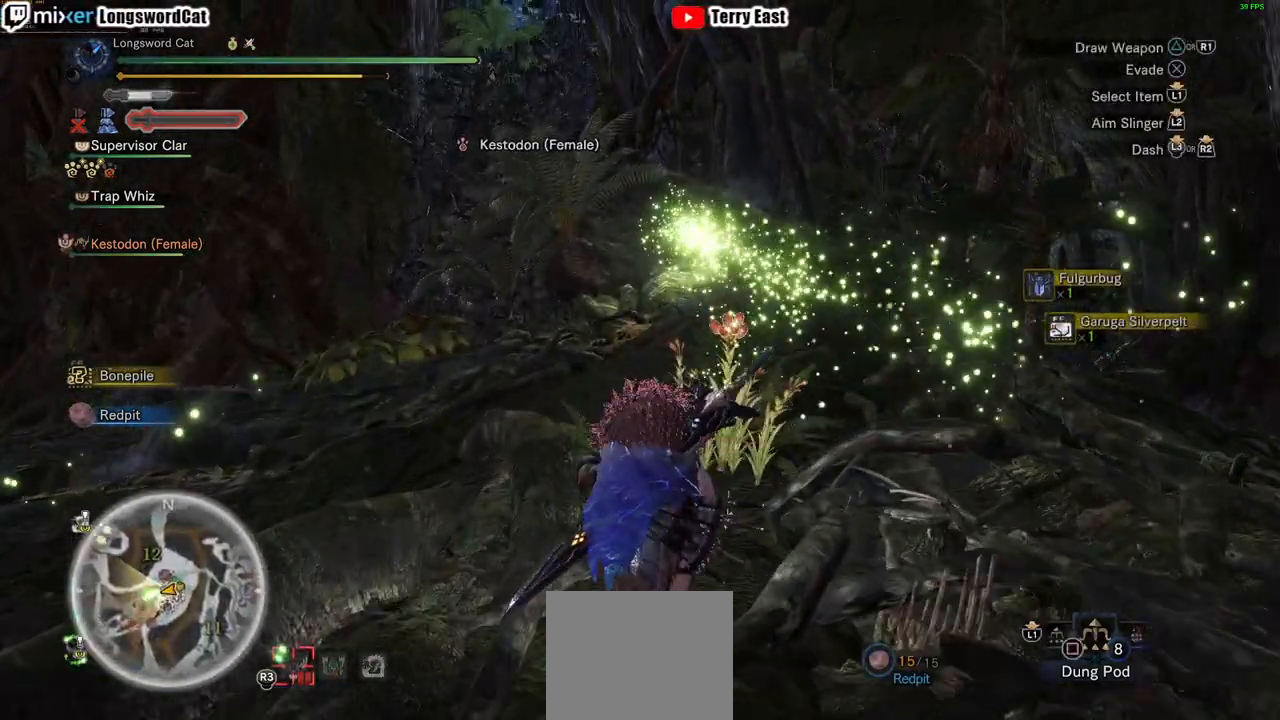
{"buttons": ["R2"], "left_stick": "up", "right_stick": "center", "events": []}
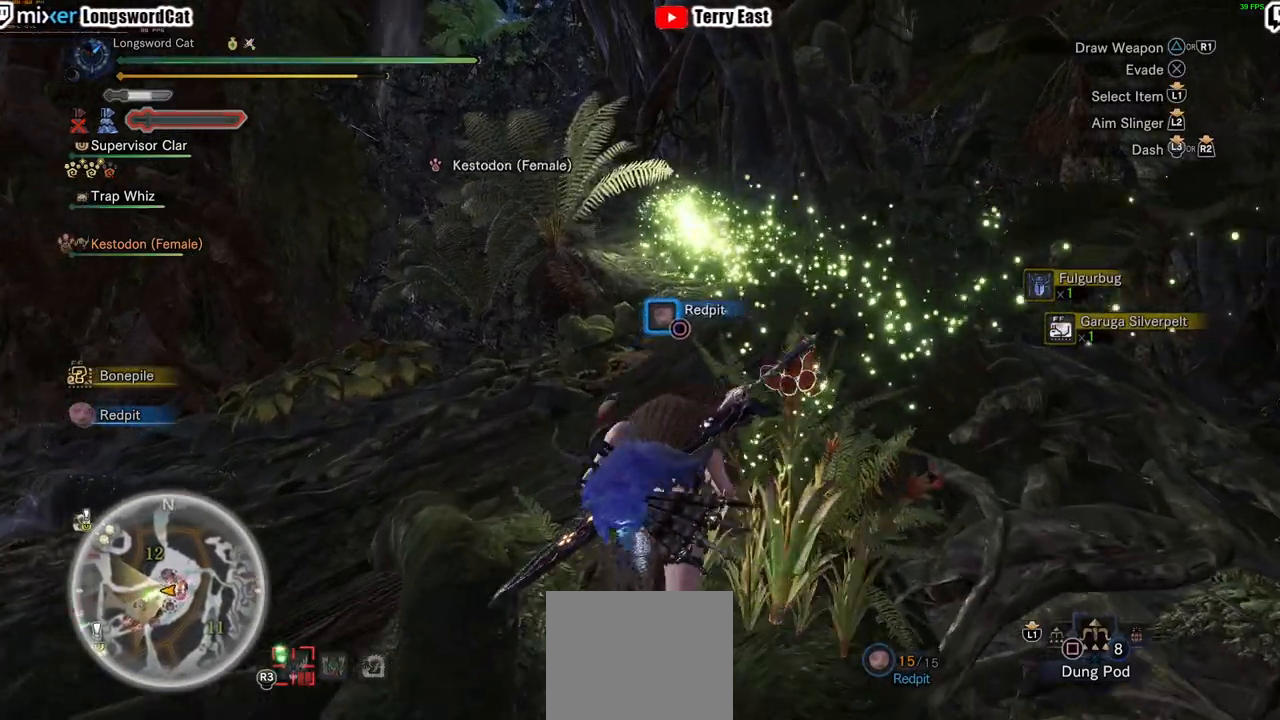
{"buttons": ["R2"], "left_stick": "up", "right_stick": "center", "events": []}
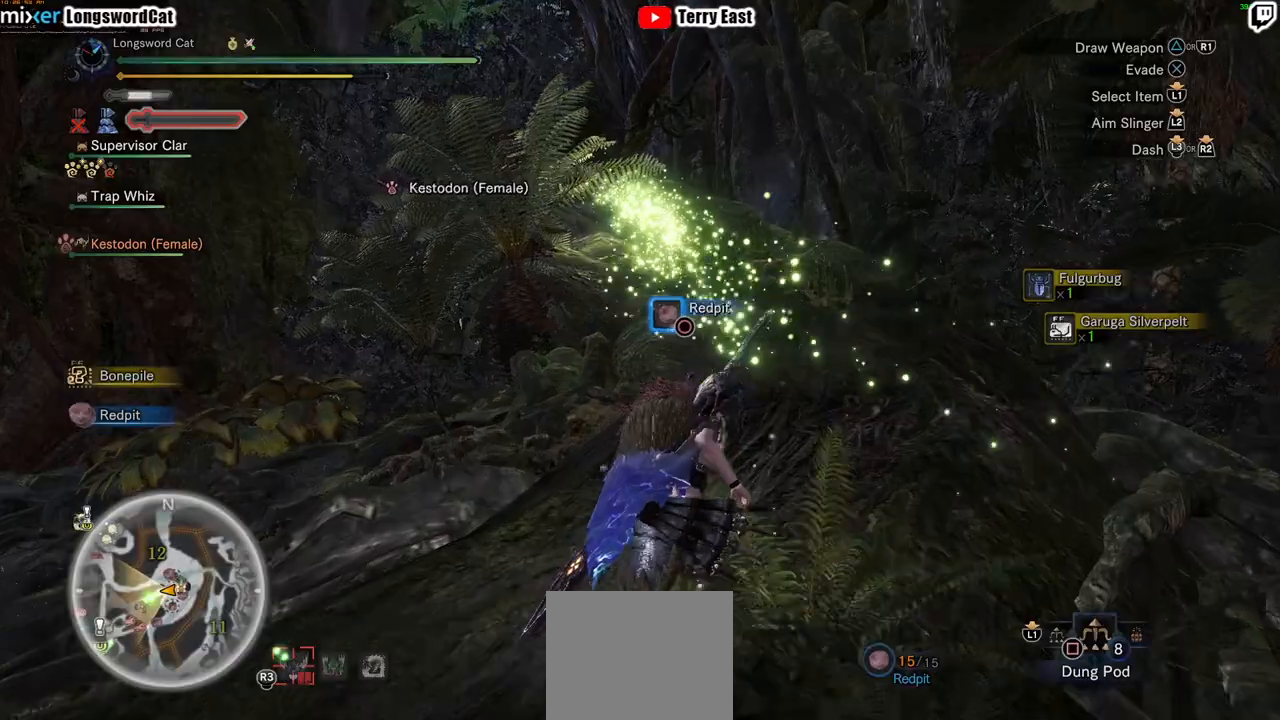
{"buttons": ["R2"], "left_stick": "up", "right_stick": "center", "events": []}
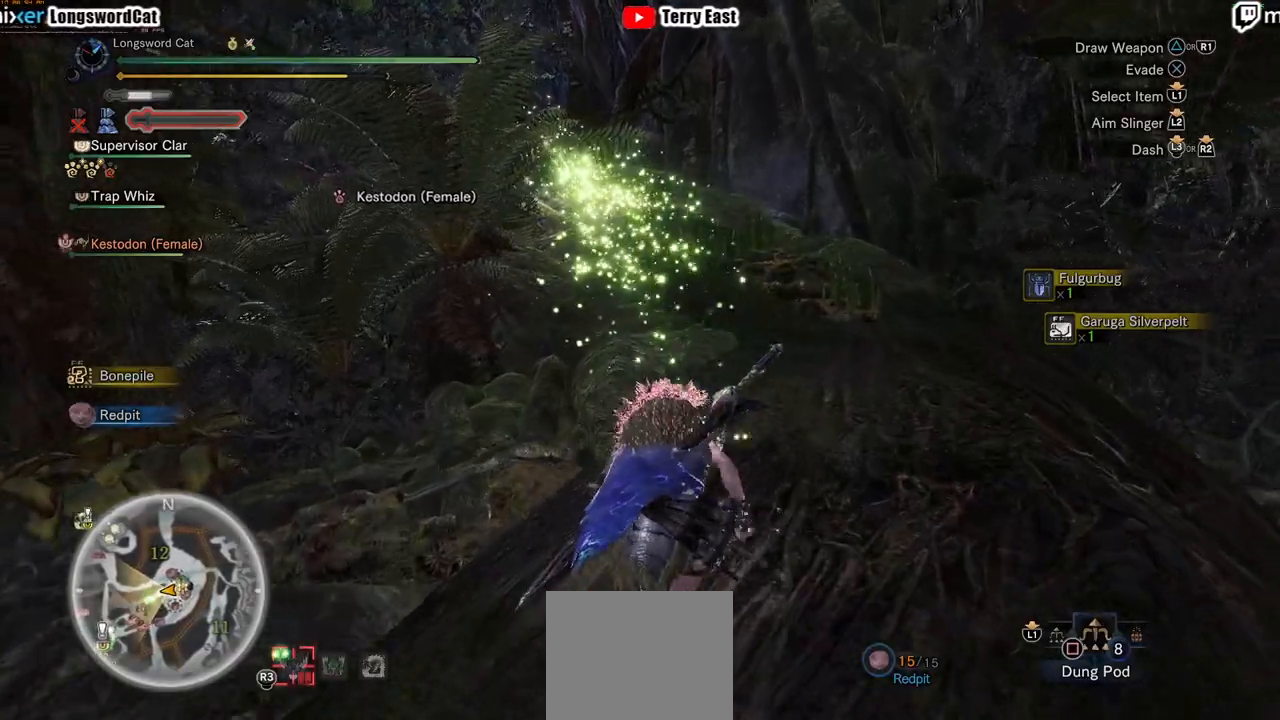
{"buttons": ["R2"], "left_stick": "up", "right_stick": "center", "events": []}
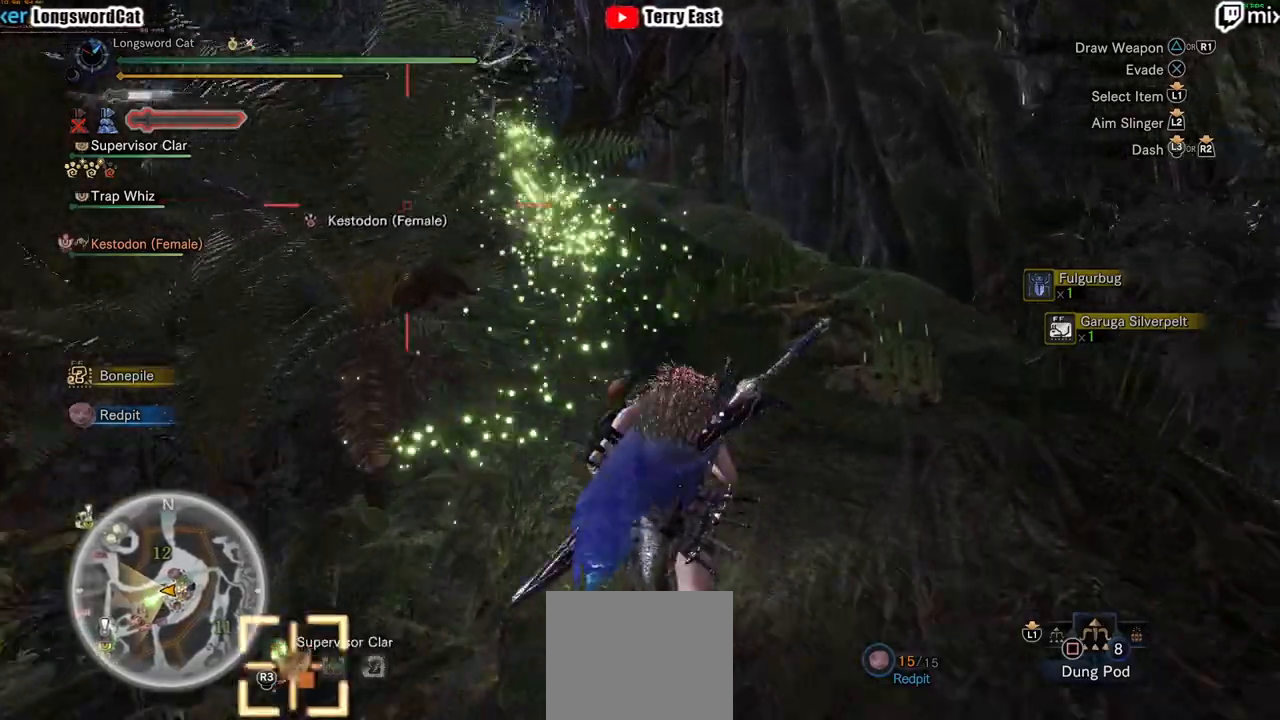
{"buttons": ["R2"], "left_stick": "up", "right_stick": "center", "events": []}
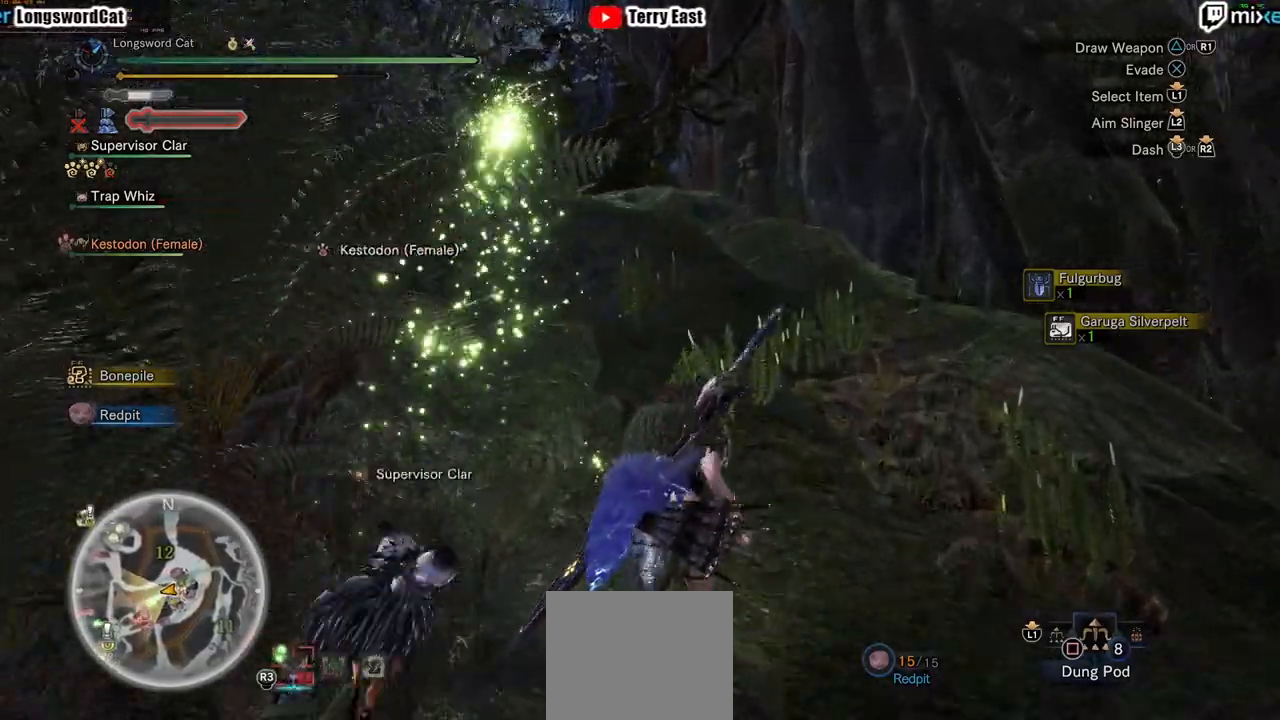
{"buttons": ["R2"], "left_stick": "up", "right_stick": "center"}
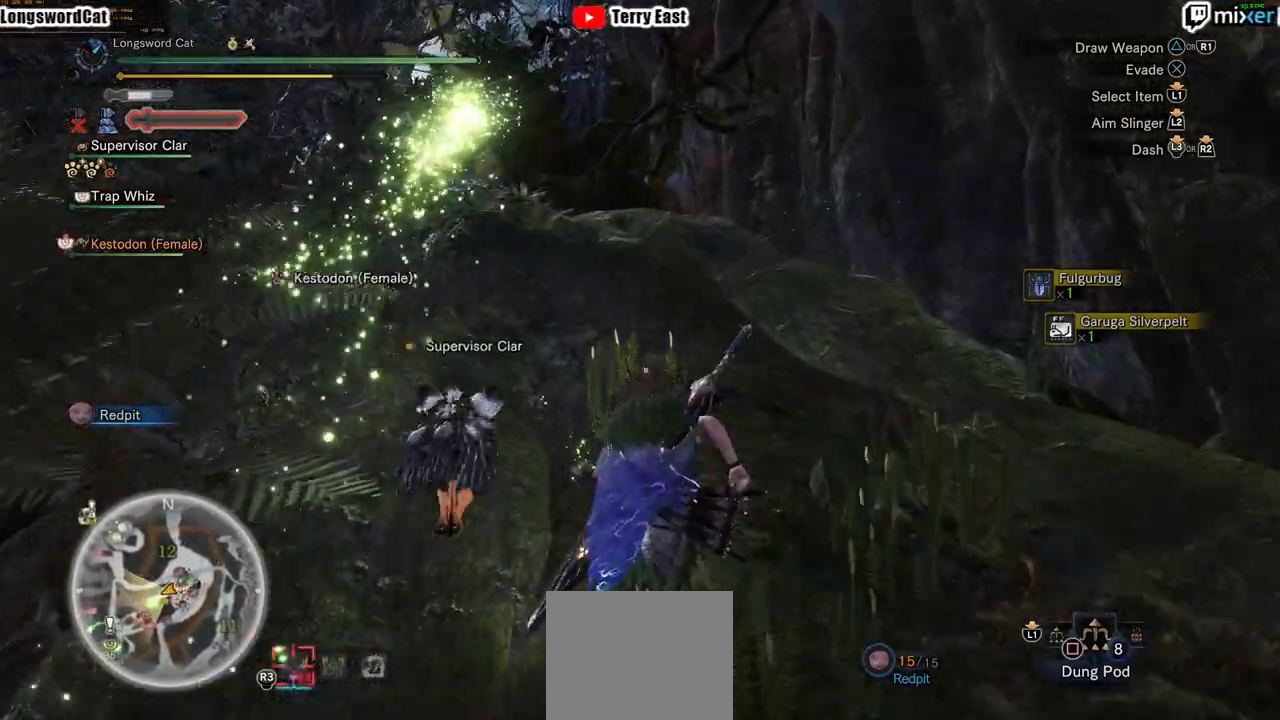
{"buttons": ["R2"], "left_stick": "up", "right_stick": "center", "events": []}